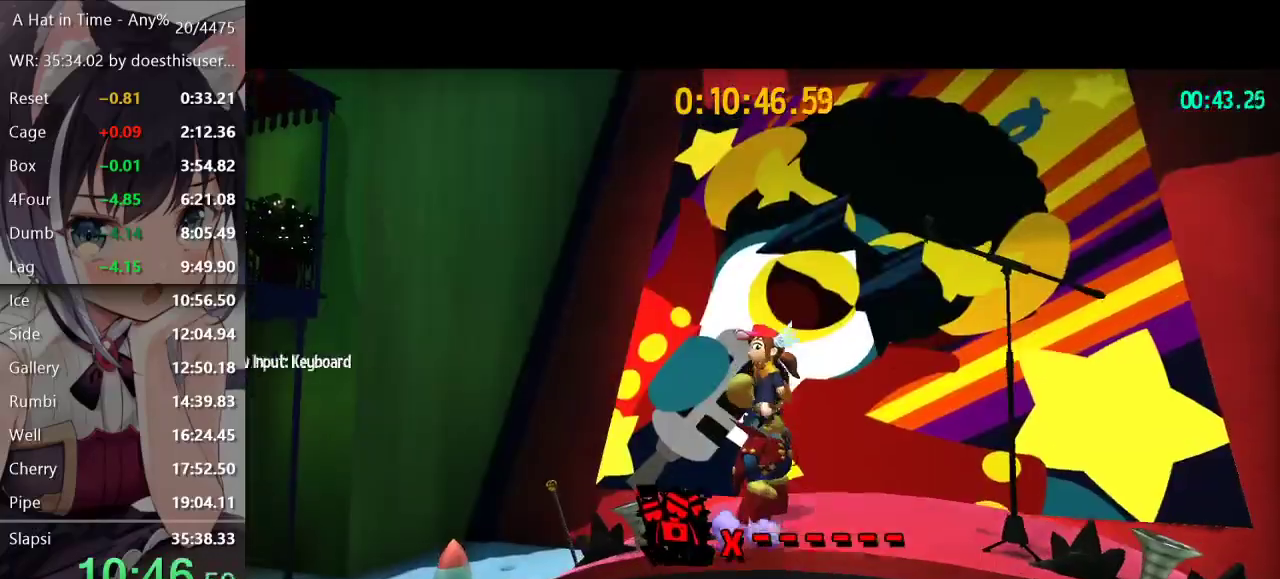
Gameplay with a controller (Xbox layout); each line is a JSON object with the inputs held at the frame after it. "button_events" lists button changes between this image and that frame as [ms after this image, input, new state], when the widget could be followed in between (sticks are given only as held states).
{"buttons": [], "left_stick": "center", "right_stick": "center", "button_events": [[367, "SELECT", "up"]]}
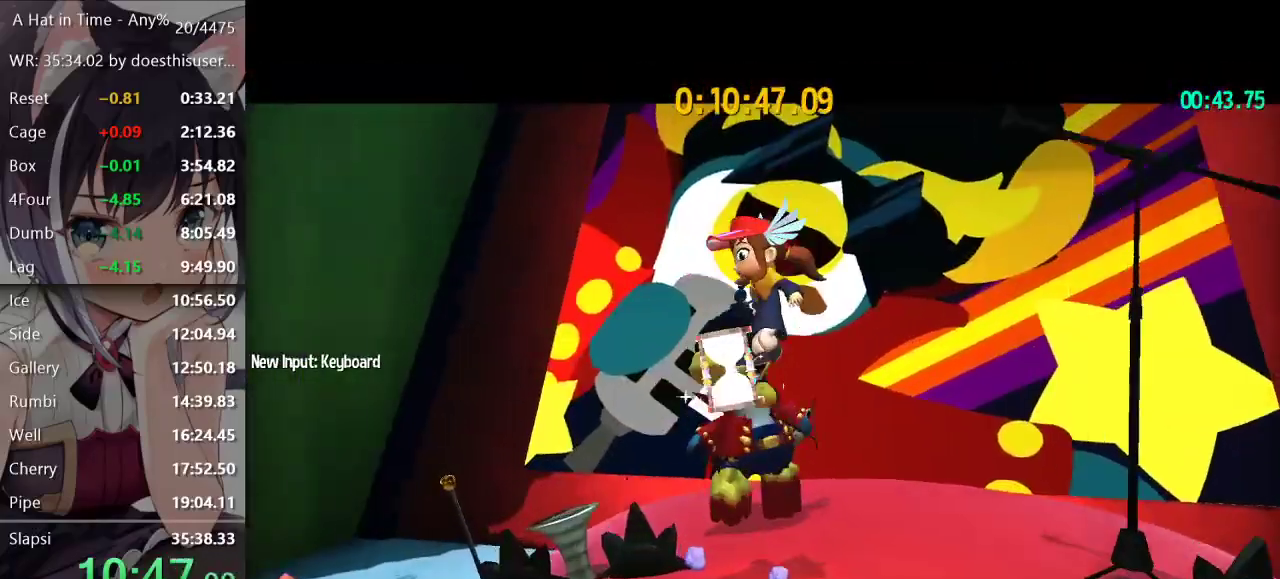
{"buttons": [], "left_stick": "center", "right_stick": "center", "button_events": []}
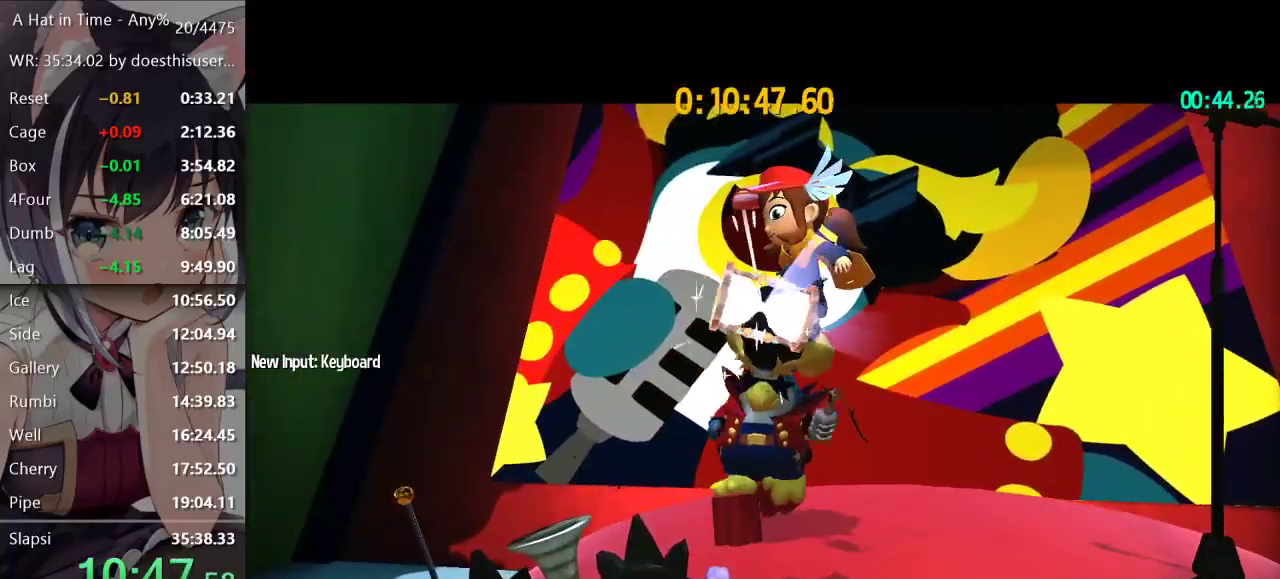
{"buttons": [], "left_stick": "center", "right_stick": "center", "button_events": []}
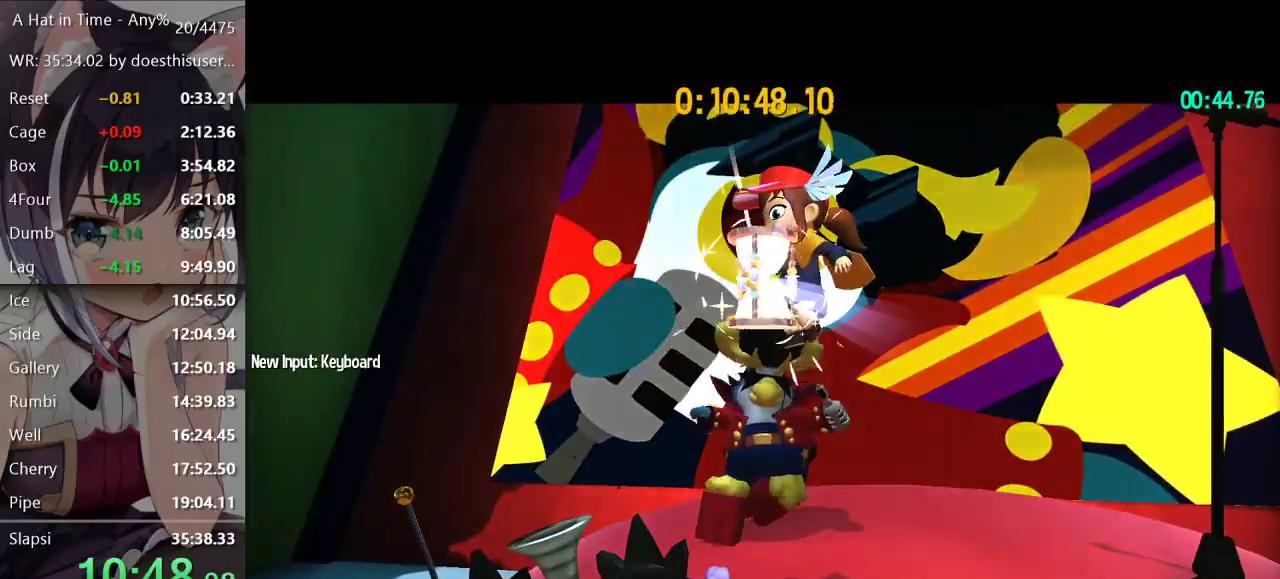
{"buttons": ["START"], "left_stick": "center", "right_stick": "center", "button_events": [[33, "START", "down"], [83, "START", "up"], [100, "A", "down"], [183, "A", "up"], [183, "DPAD_RIGHT", "down"], [233, "DPAD_RIGHT", "up"], [283, "DPAD_RIGHT", "down"], [333, "DPAD_RIGHT", "up"], [383, "DPAD_RIGHT", "down"], [433, "DPAD_RIGHT", "up"], [467, "START", "down"]]}
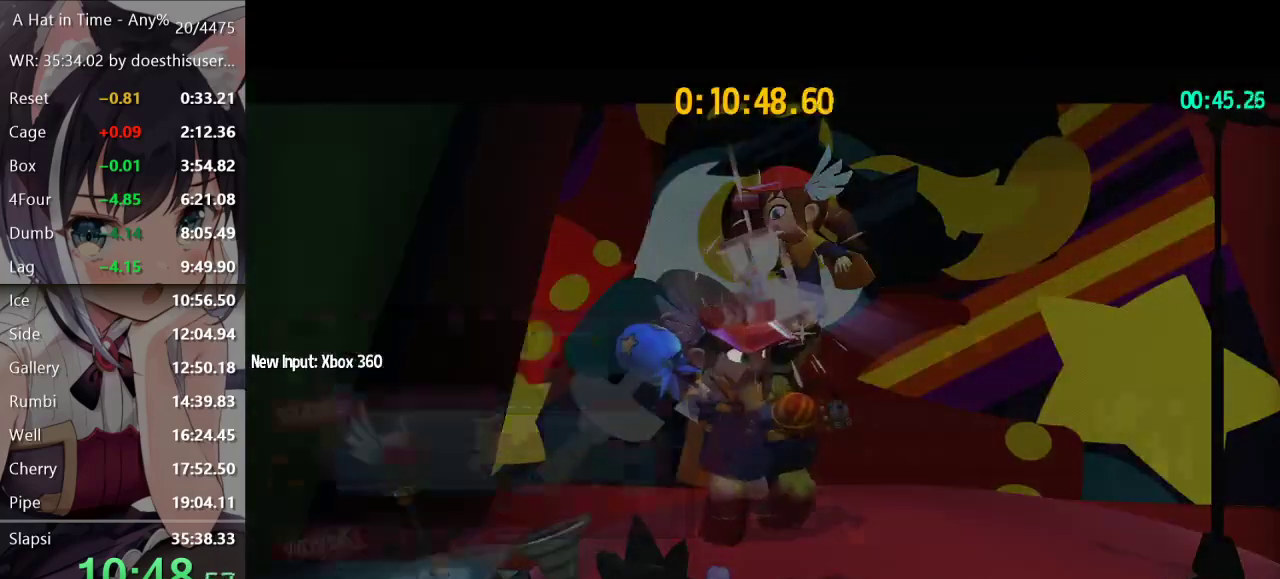
{"buttons": [], "left_stick": "center", "right_stick": "center", "button_events": [[17, "START", "up"]]}